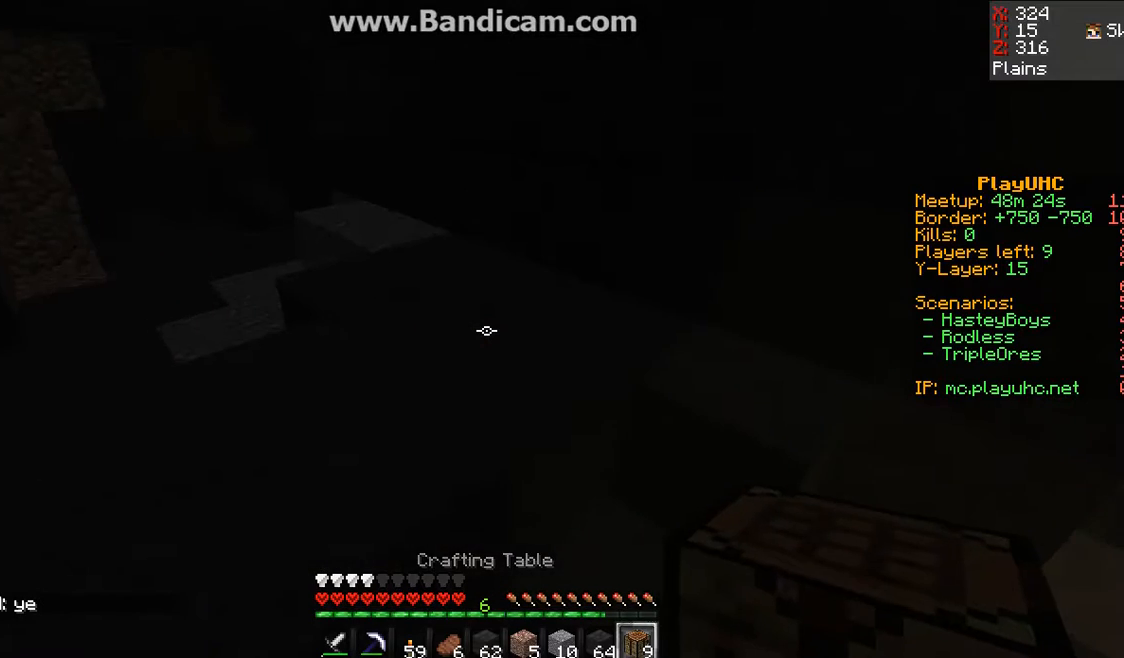
Gameplay with keyboard and mouse; each line is a JSON object with the keys and mouse buttons held at the frame after it. "events" lists presses ("down") and releases ("up") of "a", "d", "s", "space", "w", "mouse_left" and "mouse_right" between this image and that frame as [ms after this image, input, new state], when the widget could be followed in between. "mouse_left", "mouse_right" = the "left", "right" buttons of the "mouse" list. No other keys are recorded. Fast repeated clicks can show as one long hold. Mouse movement is not recorded.
{"keys": [], "mouse": [], "events": []}
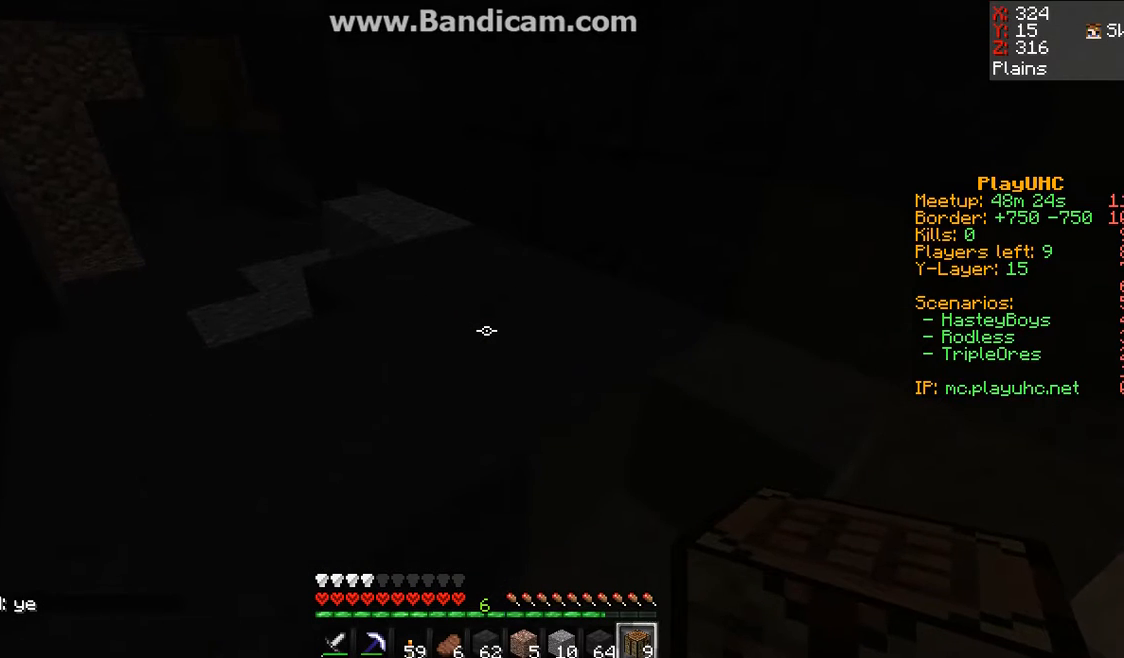
{"keys": [], "mouse": [], "events": [[67, "s", "down"], [200, "s", "up"]]}
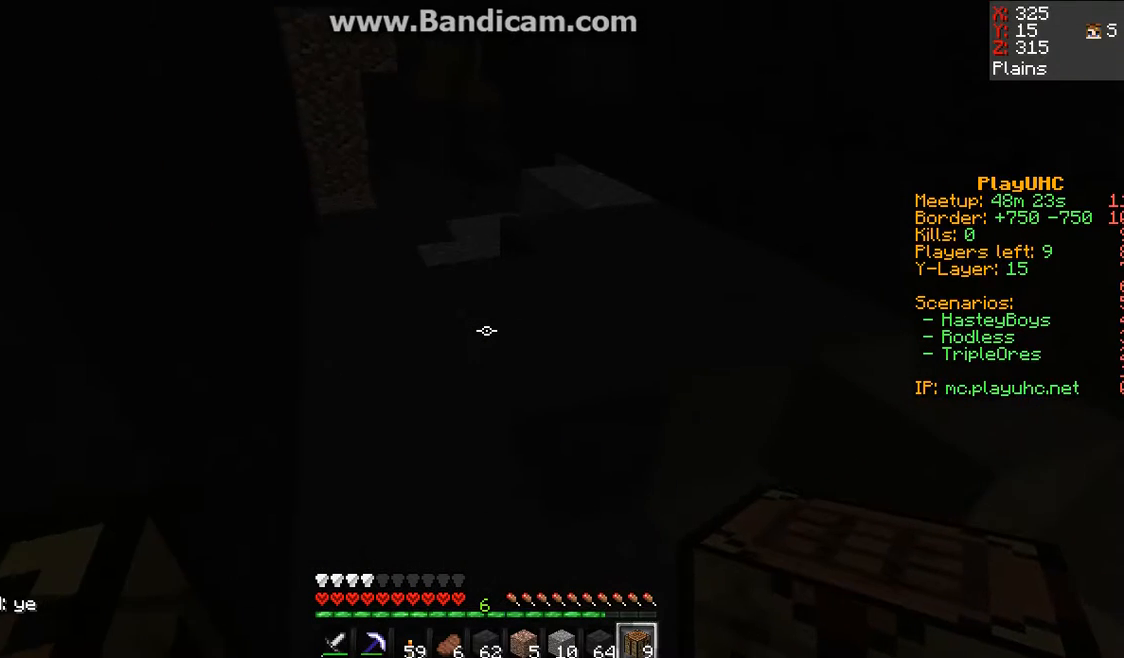
{"keys": ["s"], "mouse": [], "events": [[467, "s", "down"]]}
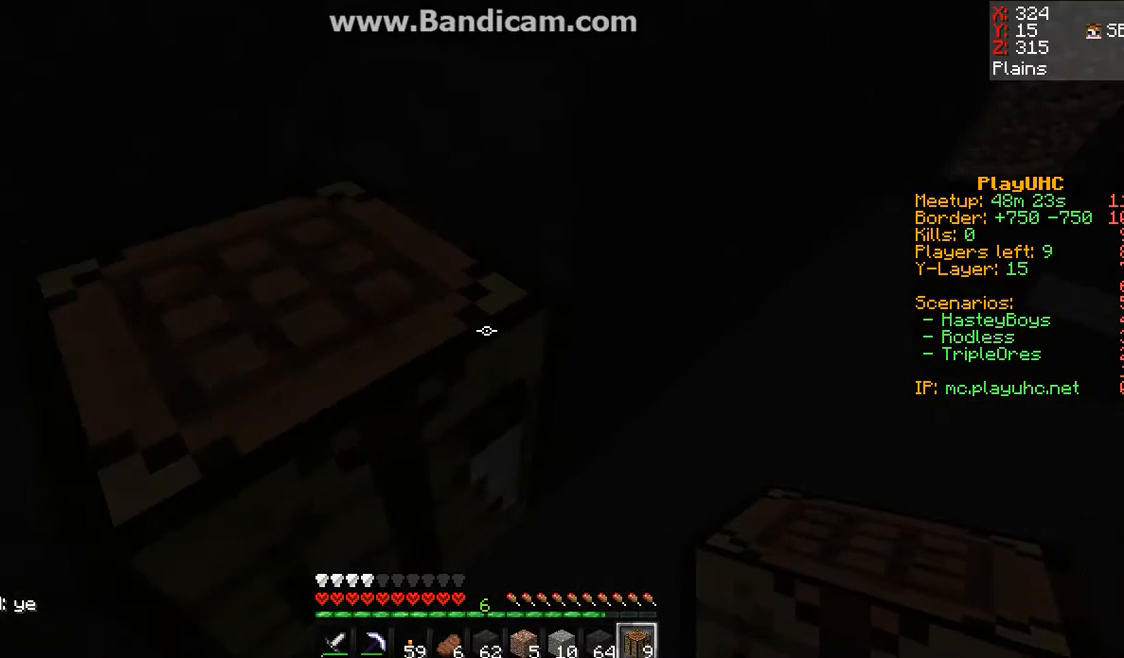
{"keys": [], "mouse": [], "events": [[100, "s", "up"], [200, "a", "down"], [367, "a", "up"]]}